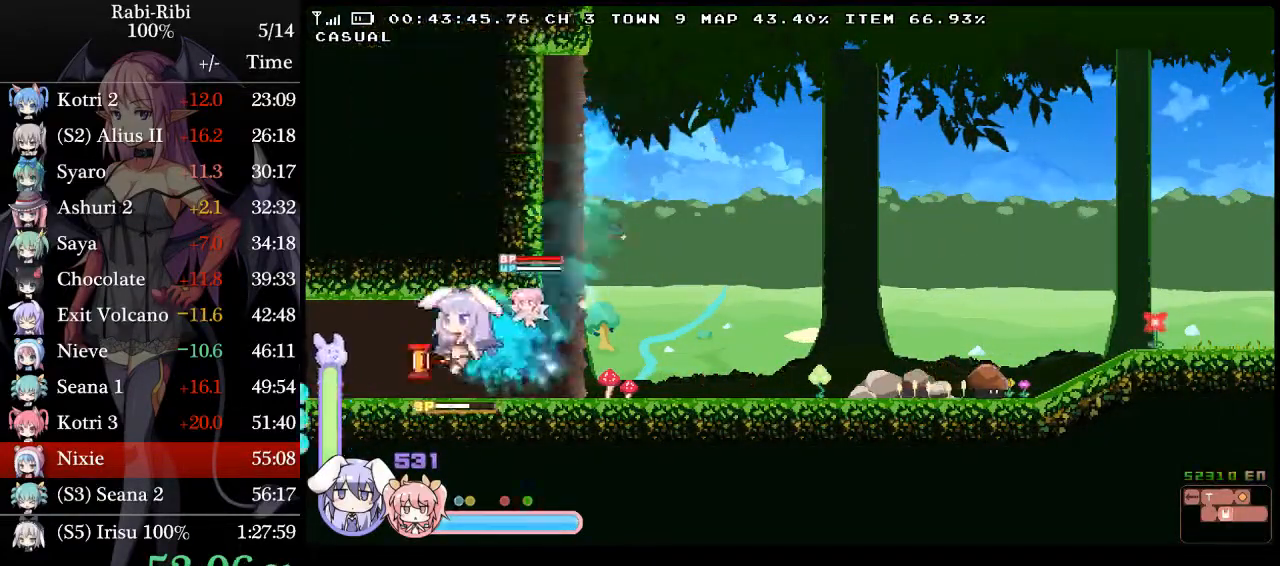
Gameplay with a controller (Xbox layout); each line is a JSON object with the inputs held at the frame after it (dt_ms = milliseconds from this image to that frame). "events" lists button and stick changes between this image and that frame as [ms after this image, input, new state], when the widget could be followed in between. Not read: L2 L3 R3 SELECT START Y.
{"dt_ms": 500, "buttons": ["DPAD_DOWN", "DPAD_LEFT"], "events": [[417, "A", "up"], [483, "DPAD_DOWN", "down"]]}
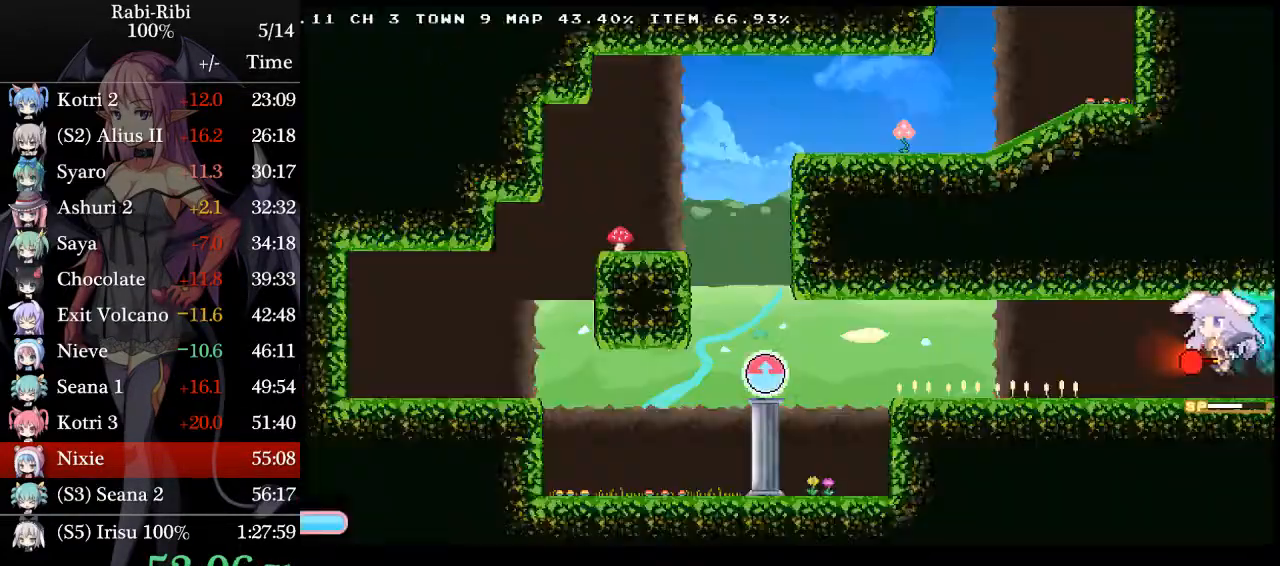
{"dt_ms": 500, "buttons": ["A", "DPAD_LEFT"], "events": [[33, "A", "down"], [150, "A", "up"], [200, "DPAD_DOWN", "up"], [250, "A", "down"]]}
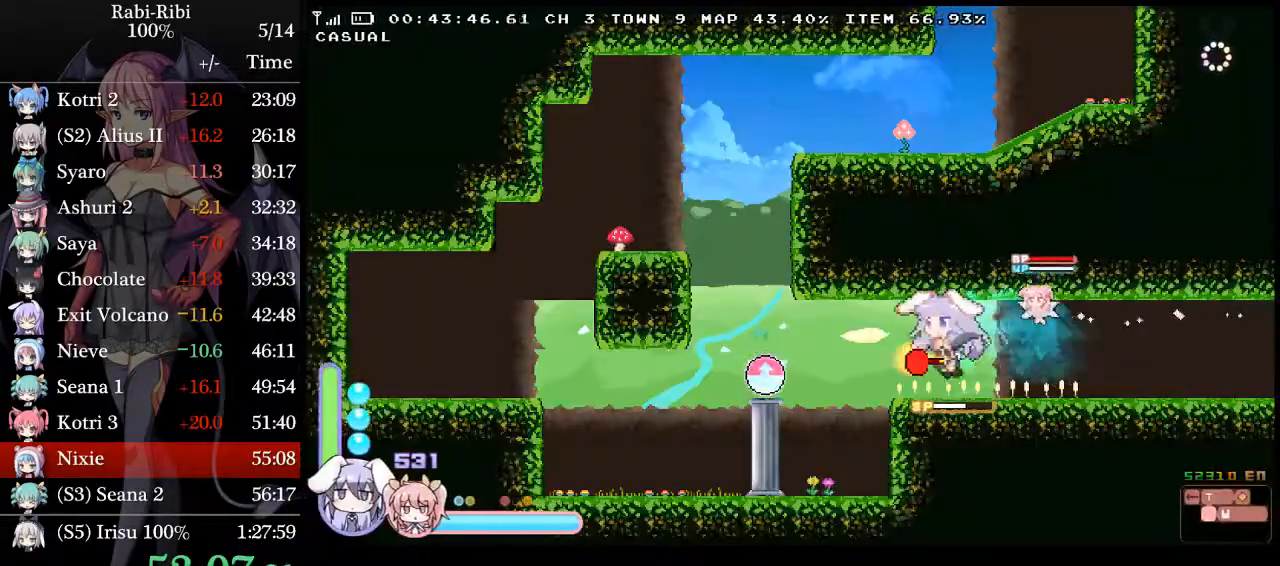
{"dt_ms": 500, "buttons": ["A", "DPAD_LEFT"], "events": [[33, "A", "up"], [433, "A", "down"]]}
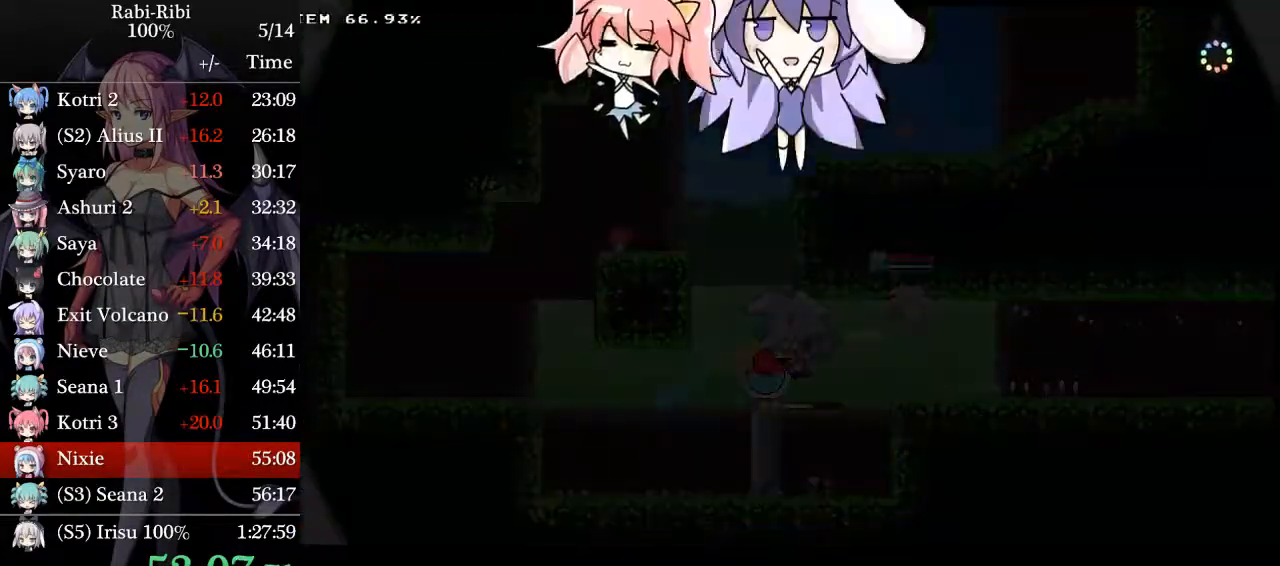
{"dt_ms": 500, "buttons": ["A", "DPAD_LEFT"], "events": [[17, "A", "up"], [100, "A", "down"], [200, "A", "up"], [283, "A", "down"], [400, "A", "up"], [467, "A", "down"]]}
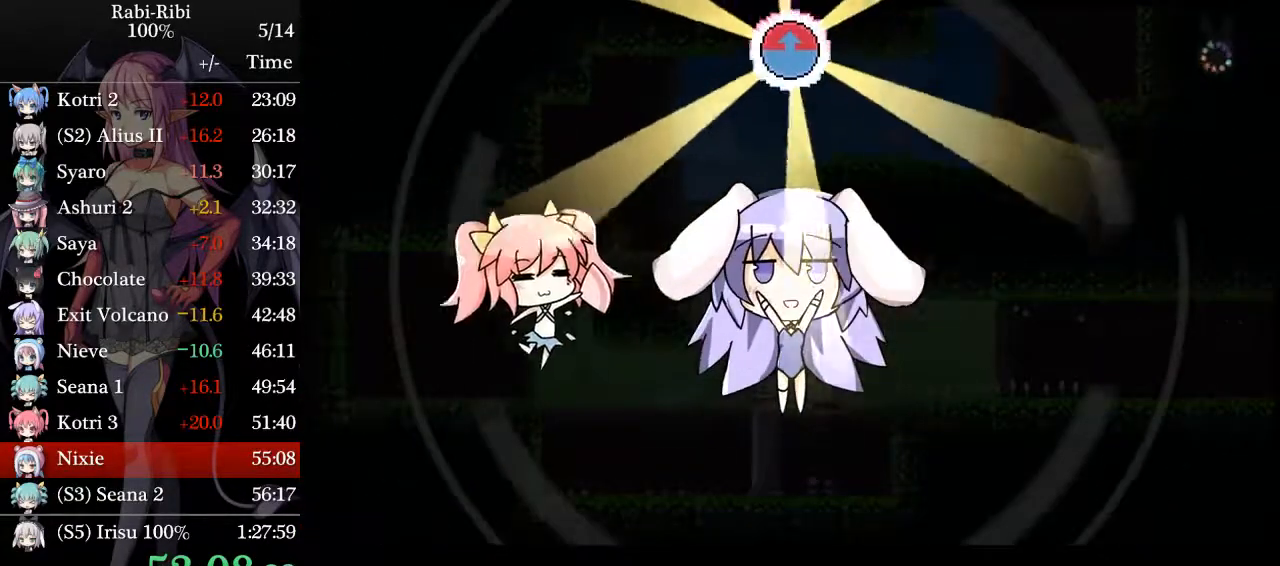
{"dt_ms": 500, "buttons": ["A", "DPAD_LEFT"], "events": [[100, "A", "up"], [183, "A", "down"], [250, "A", "up"], [333, "A", "down"], [433, "A", "up"], [483, "A", "down"]]}
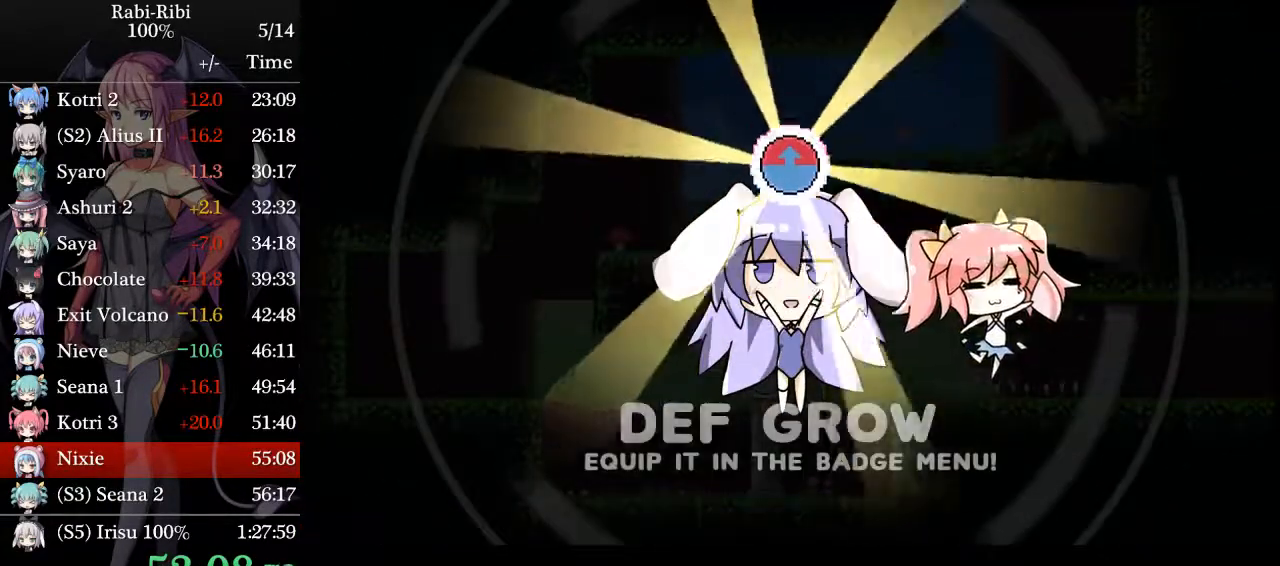
{"dt_ms": 500, "buttons": ["DPAD_LEFT"], "events": [[83, "A", "up"], [167, "A", "down"], [267, "A", "up"], [317, "A", "down"], [417, "A", "up"]]}
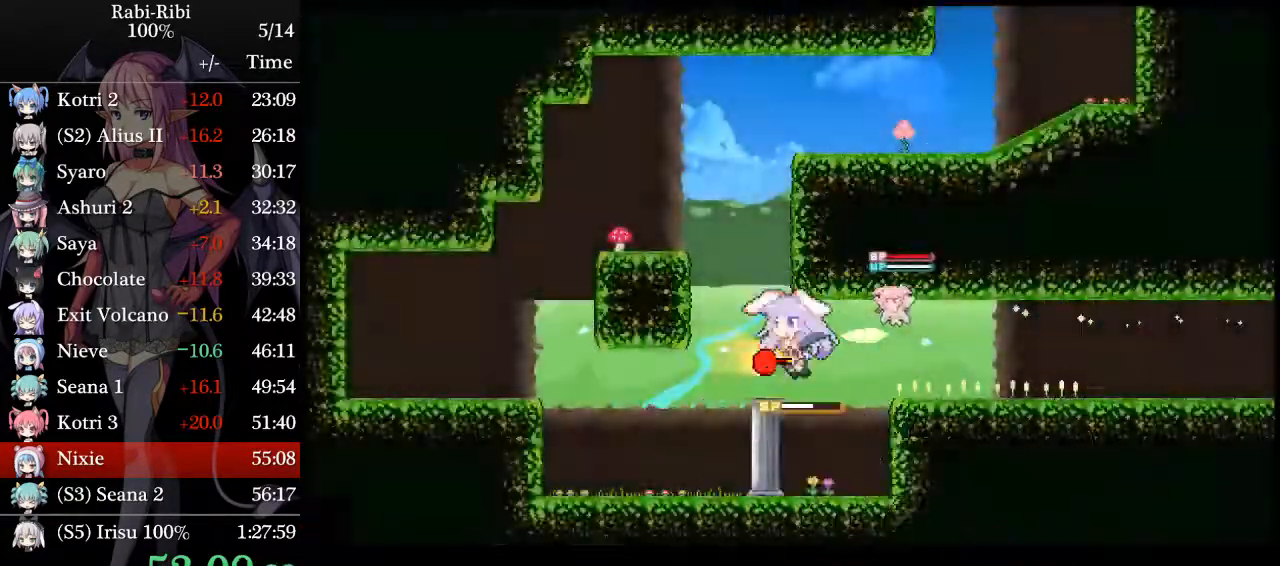
{"dt_ms": 500, "buttons": ["A", "DPAD_LEFT"], "events": [[33, "A", "down"]]}
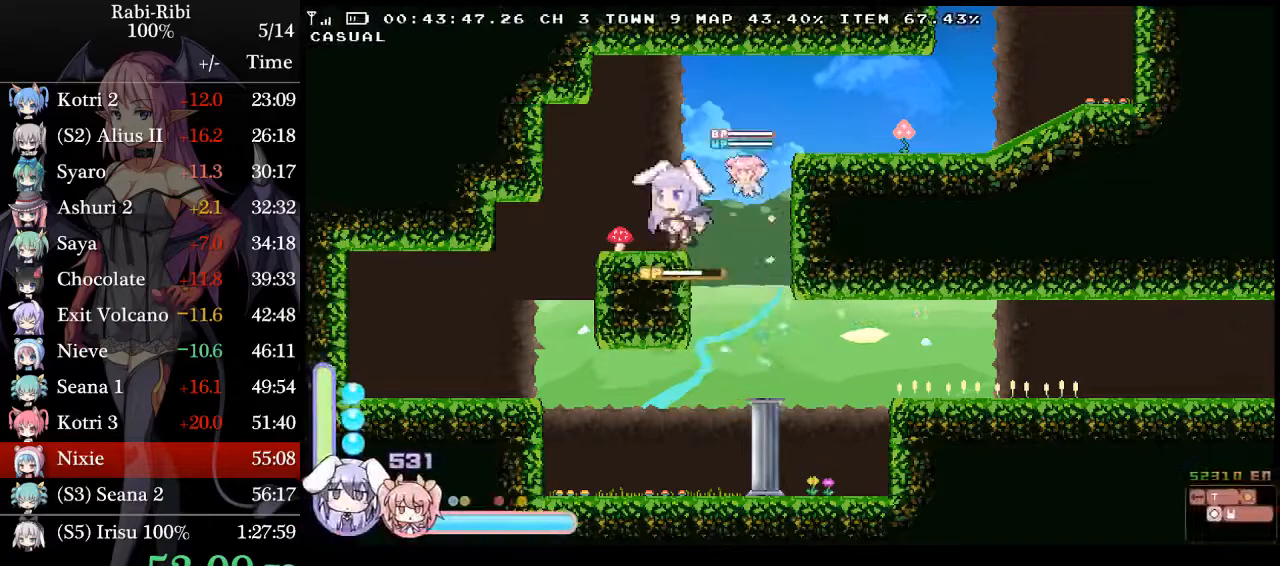
{"dt_ms": 500, "buttons": ["A", "DPAD_RIGHT"], "events": [[50, "A", "up"], [50, "DPAD_LEFT", "up"], [100, "DPAD_RIGHT", "down"], [150, "A", "down"]]}
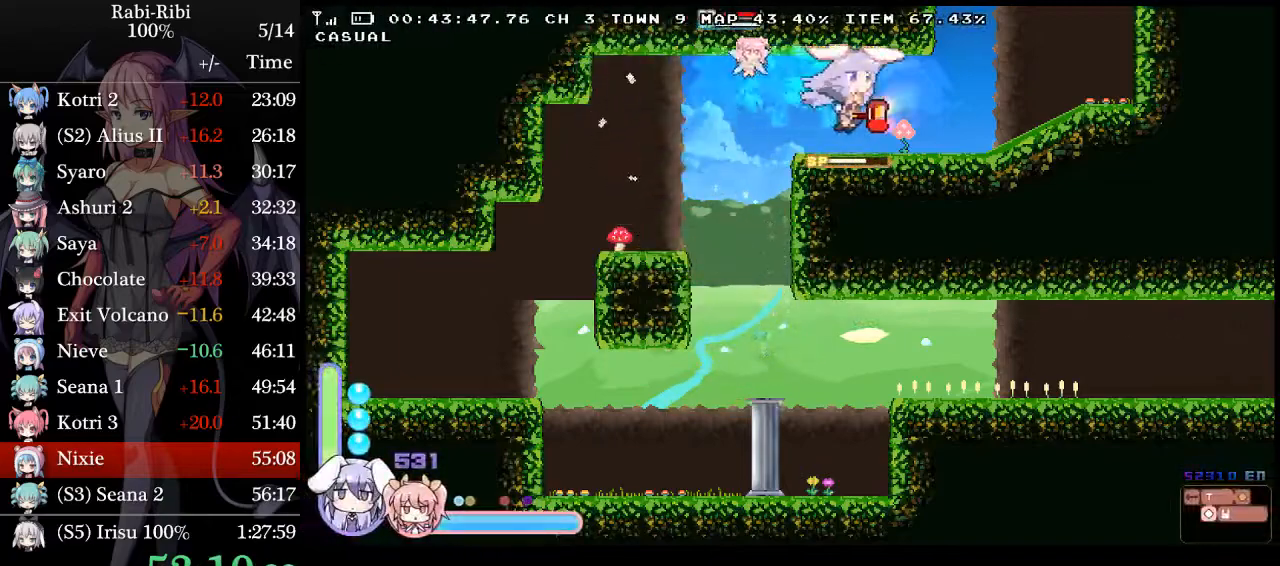
{"dt_ms": 500, "buttons": ["A", "DPAD_RIGHT"], "events": [[100, "A", "up"], [300, "A", "down"]]}
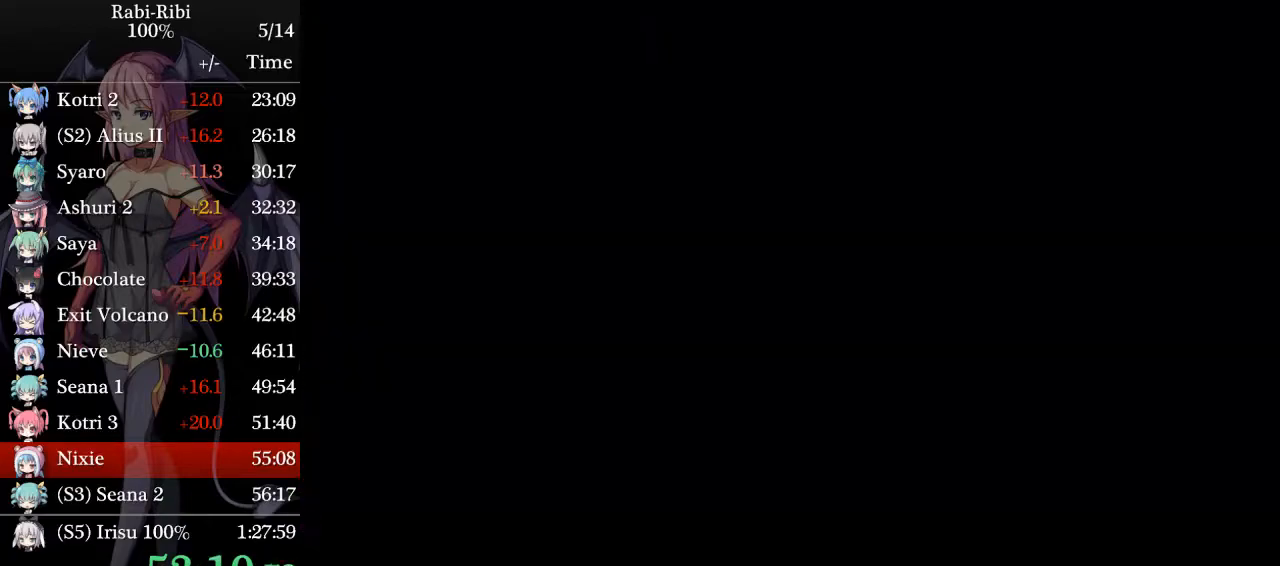
{"dt_ms": 500, "buttons": ["A", "DPAD_LEFT"], "events": [[267, "A", "up"], [300, "DPAD_DOWN", "down"], [350, "A", "down"], [367, "DPAD_RIGHT", "up"], [400, "A", "up"], [433, "DPAD_DOWN", "up"], [433, "DPAD_LEFT", "down"], [450, "A", "down"]]}
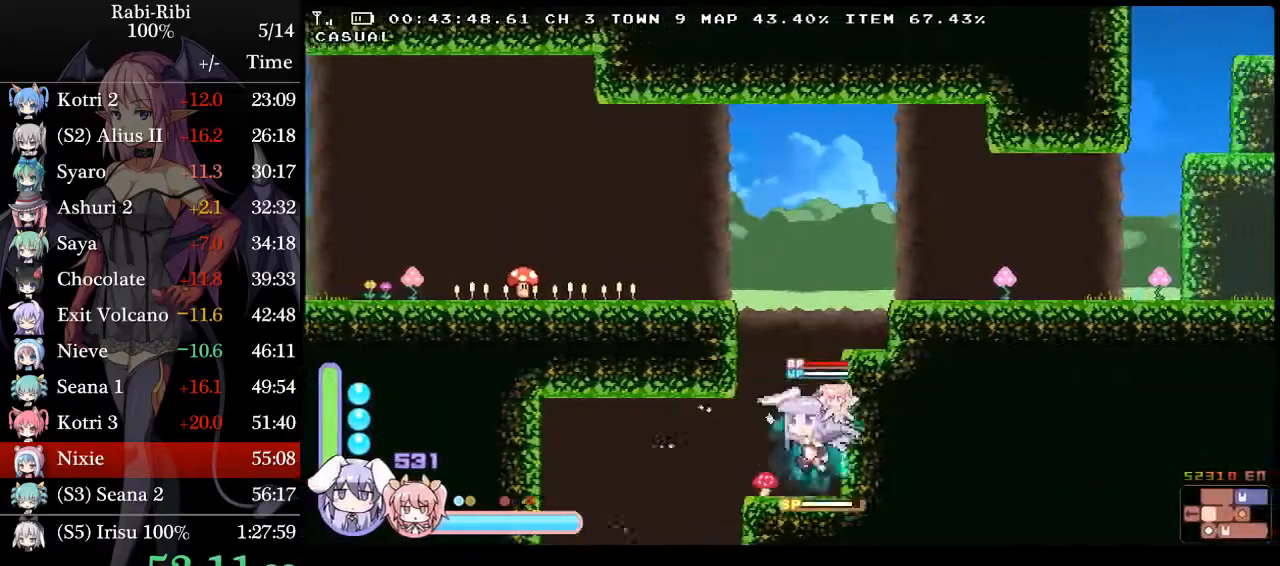
{"dt_ms": 500, "buttons": ["A", "DPAD_LEFT"], "events": []}
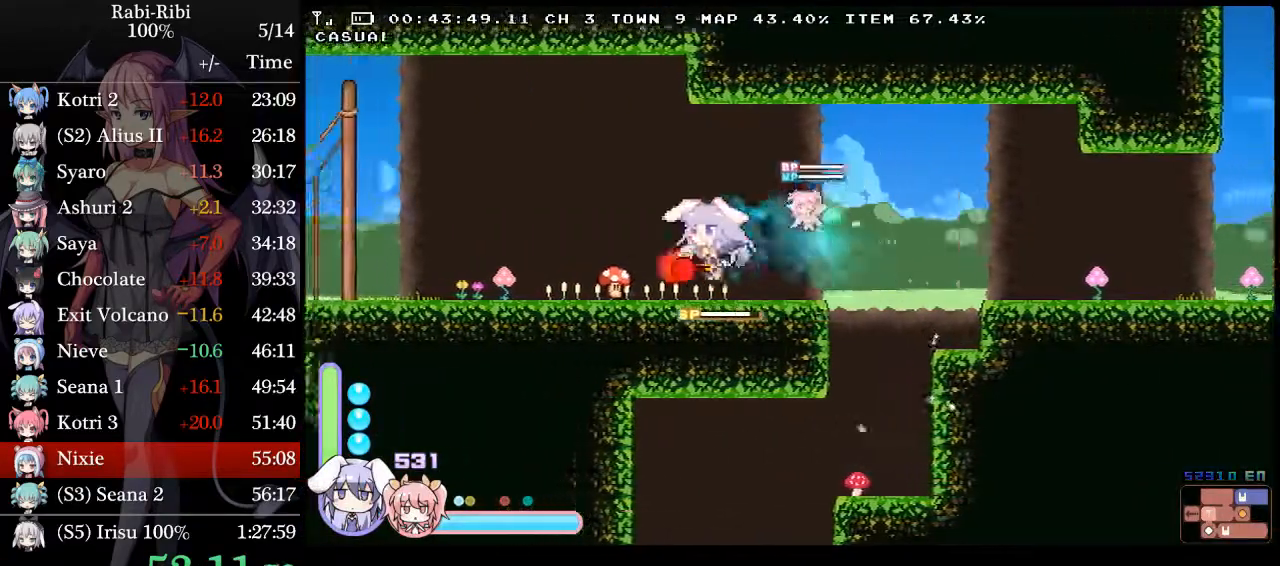
{"dt_ms": 500, "buttons": ["DPAD_RIGHT"], "events": [[33, "A", "up"], [467, "DPAD_LEFT", "up"], [500, "DPAD_RIGHT", "down"]]}
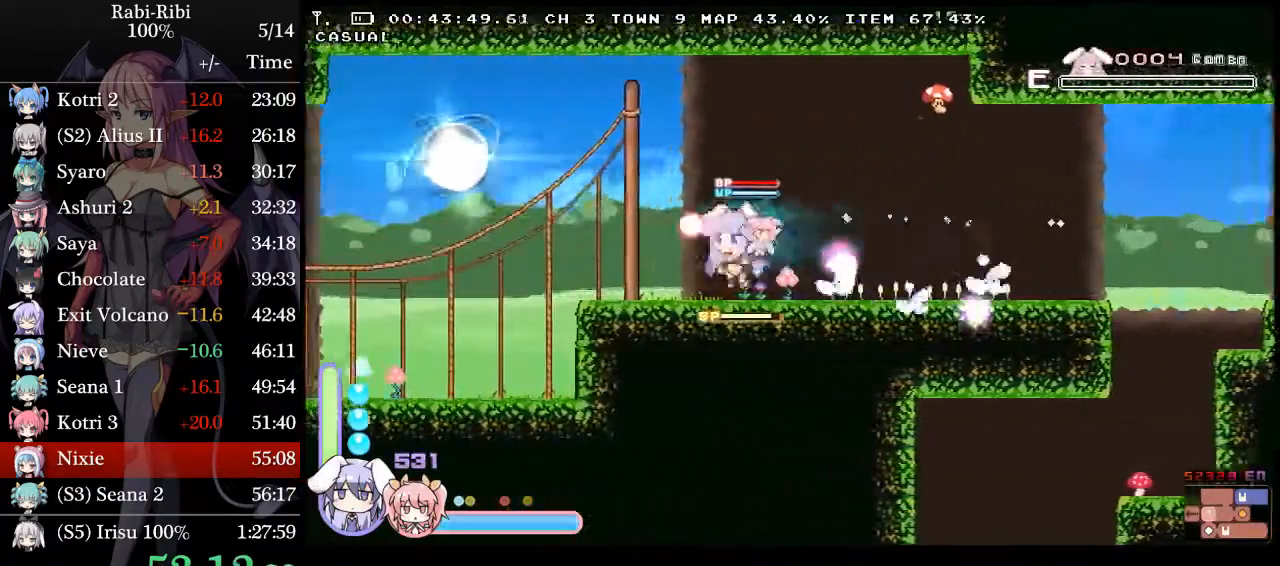
{"dt_ms": 500, "buttons": ["A", "DPAD_RIGHT"], "events": [[100, "A", "down"]]}
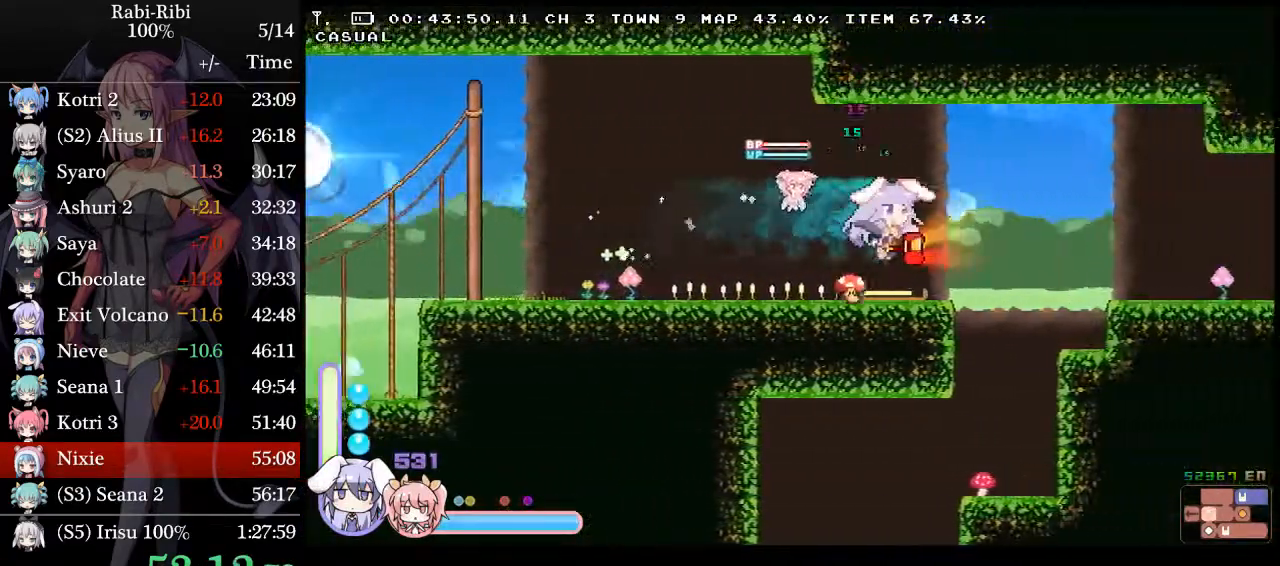
{"dt_ms": 500, "buttons": ["A", "DPAD_RIGHT"], "events": [[67, "A", "up"], [83, "DPAD_DOWN", "down"], [133, "A", "down"], [200, "A", "up"], [250, "A", "down"], [250, "DPAD_DOWN", "up"]]}
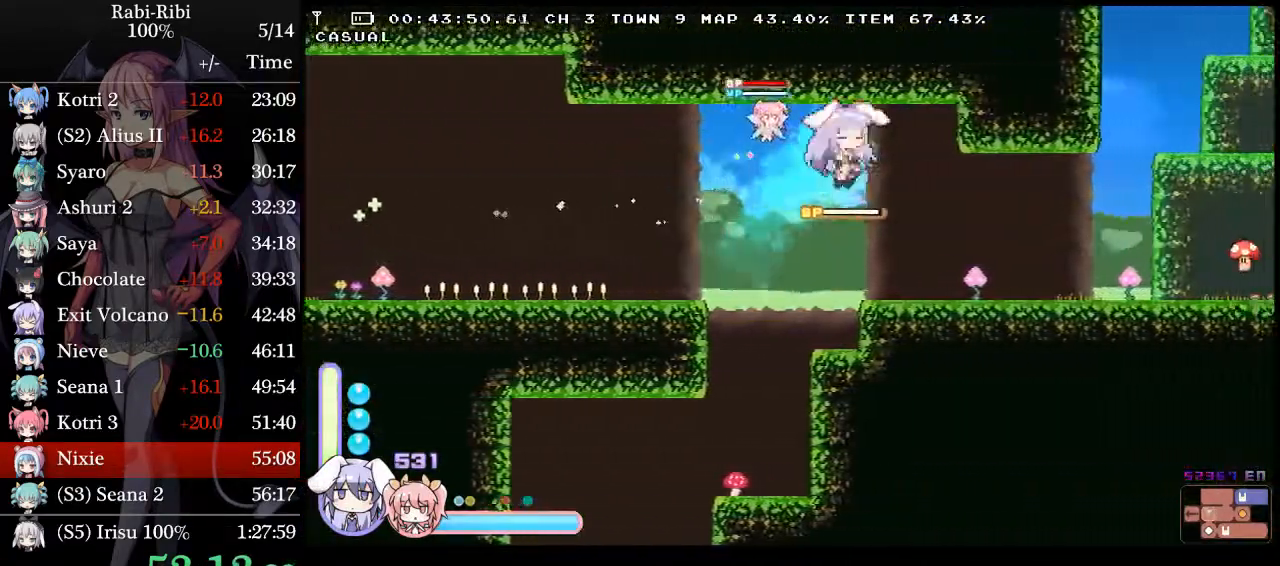
{"dt_ms": 500, "buttons": ["A", "DPAD_RIGHT"], "events": [[17, "A", "up"], [17, "DPAD_DOWN", "down"], [50, "A", "down"], [133, "DPAD_DOWN", "up"], [167, "A", "up"], [267, "A", "down"]]}
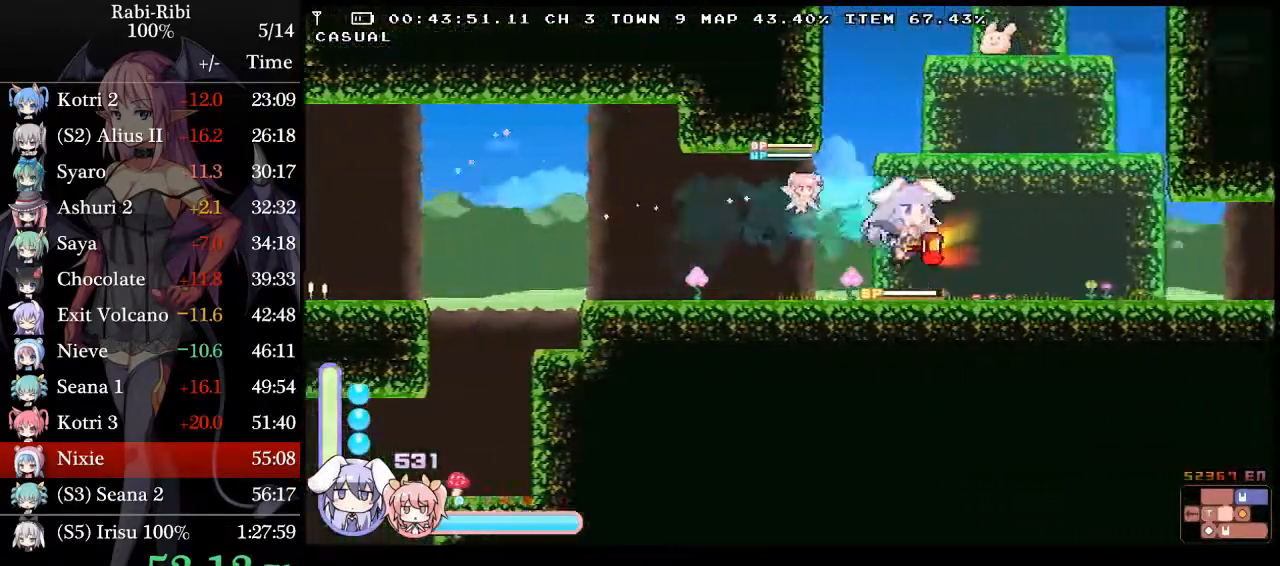
{"dt_ms": 500, "buttons": ["A", "DPAD_DOWN", "DPAD_RIGHT"], "events": [[217, "A", "up"], [367, "DPAD_DOWN", "down"], [417, "A", "down"]]}
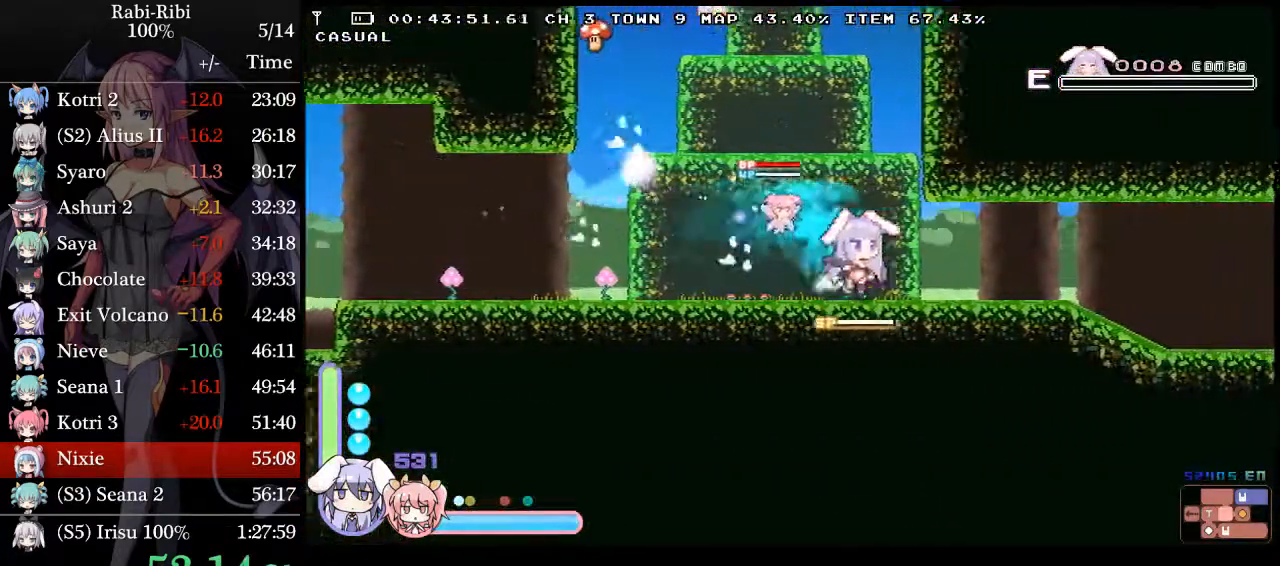
{"dt_ms": 500, "buttons": ["DPAD_RIGHT"], "events": [[17, "DPAD_DOWN", "up"], [33, "A", "up"], [183, "A", "down"], [500, "A", "up"]]}
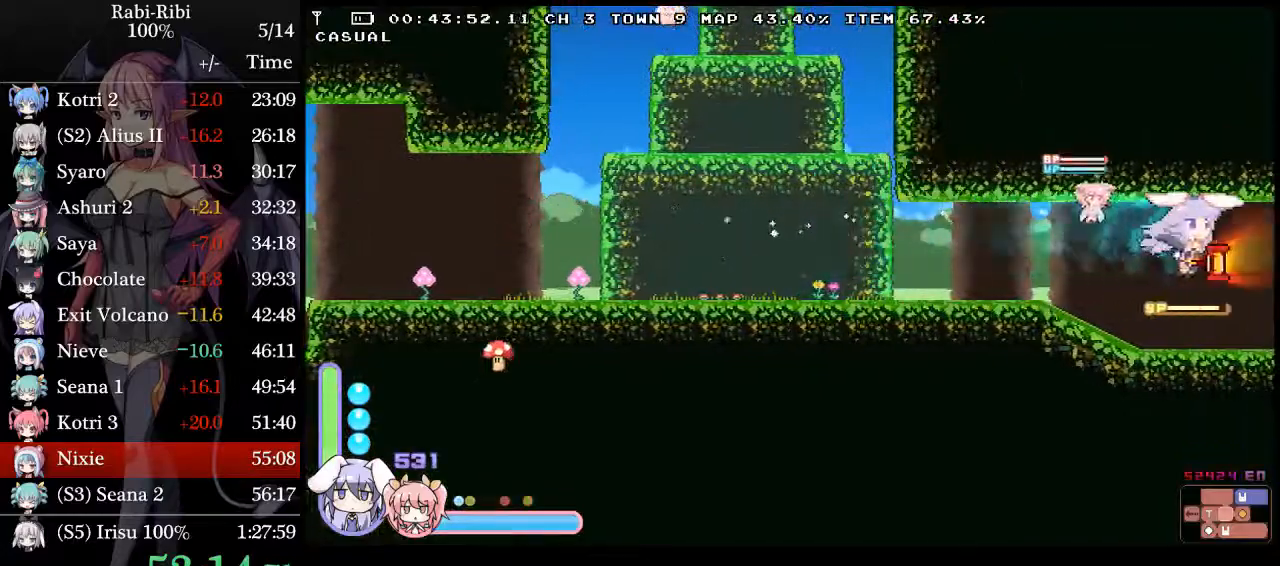
{"dt_ms": 500, "buttons": [], "events": [[150, "DPAD_RIGHT", "up"]]}
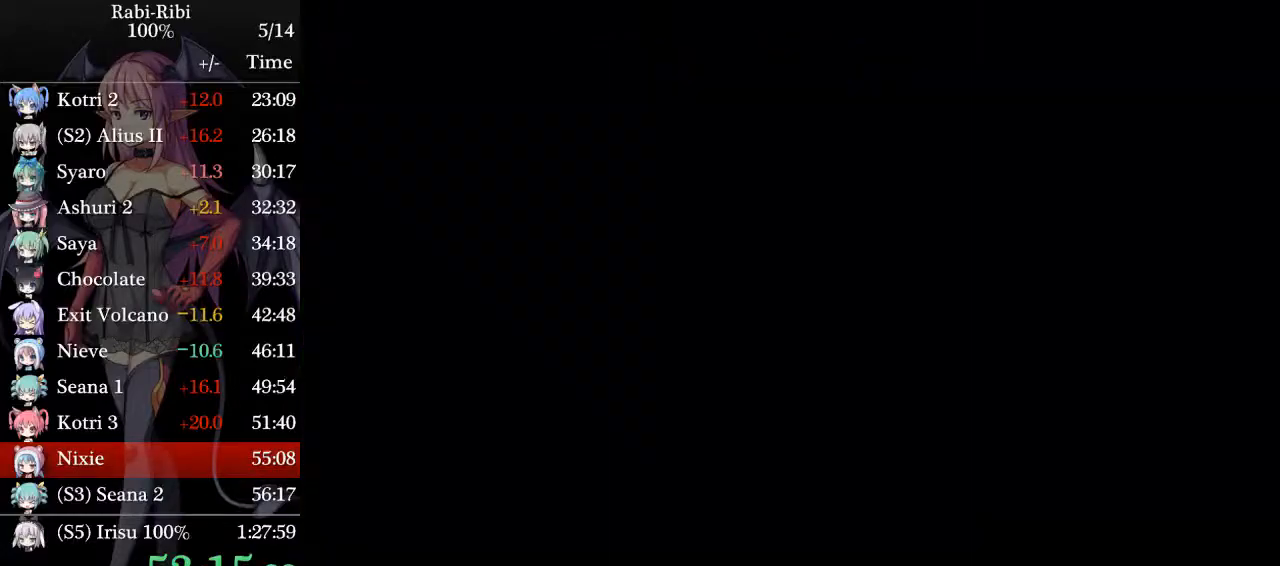
{"dt_ms": 500, "buttons": ["DPAD_LEFT"], "events": [[33, "DPAD_LEFT", "down"]]}
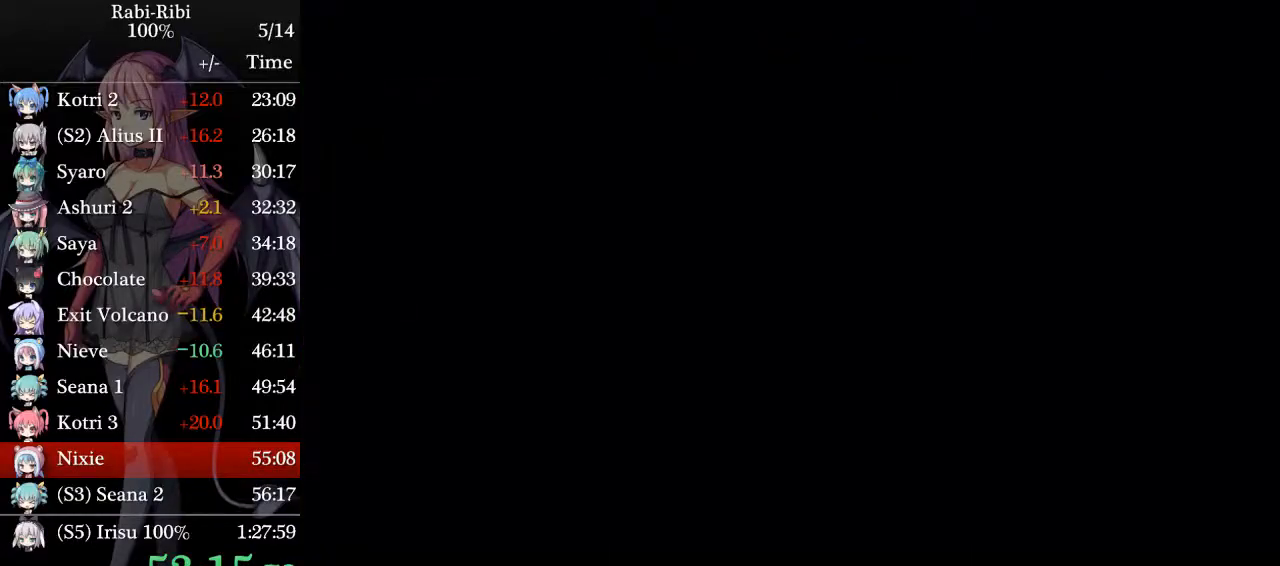
{"dt_ms": 500, "buttons": ["DPAD_LEFT"], "events": []}
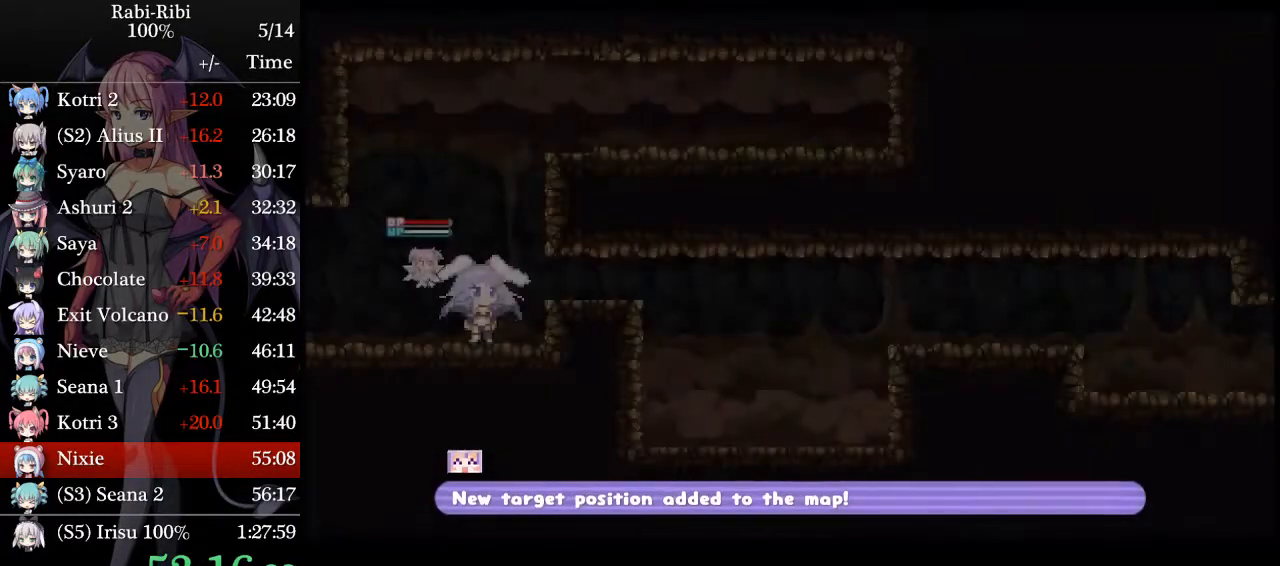
{"dt_ms": 500, "buttons": ["A", "DPAD_LEFT"], "events": [[17, "A", "down"]]}
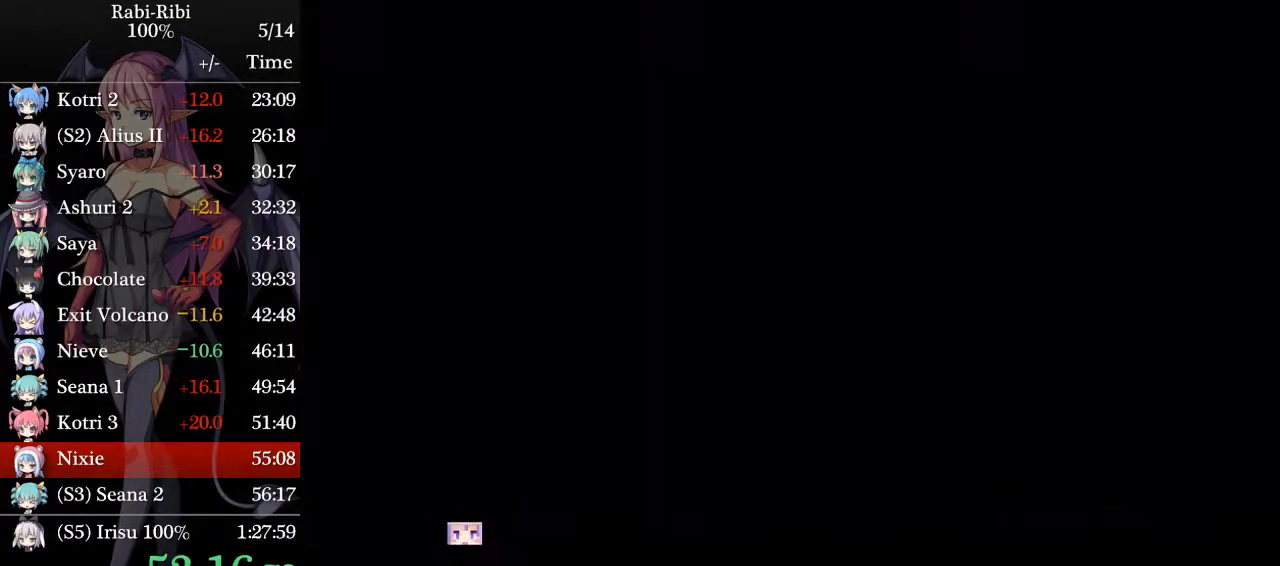
{"dt_ms": 500, "buttons": ["A", "DPAD_LEFT"], "events": [[17, "A", "up"], [450, "A", "down"]]}
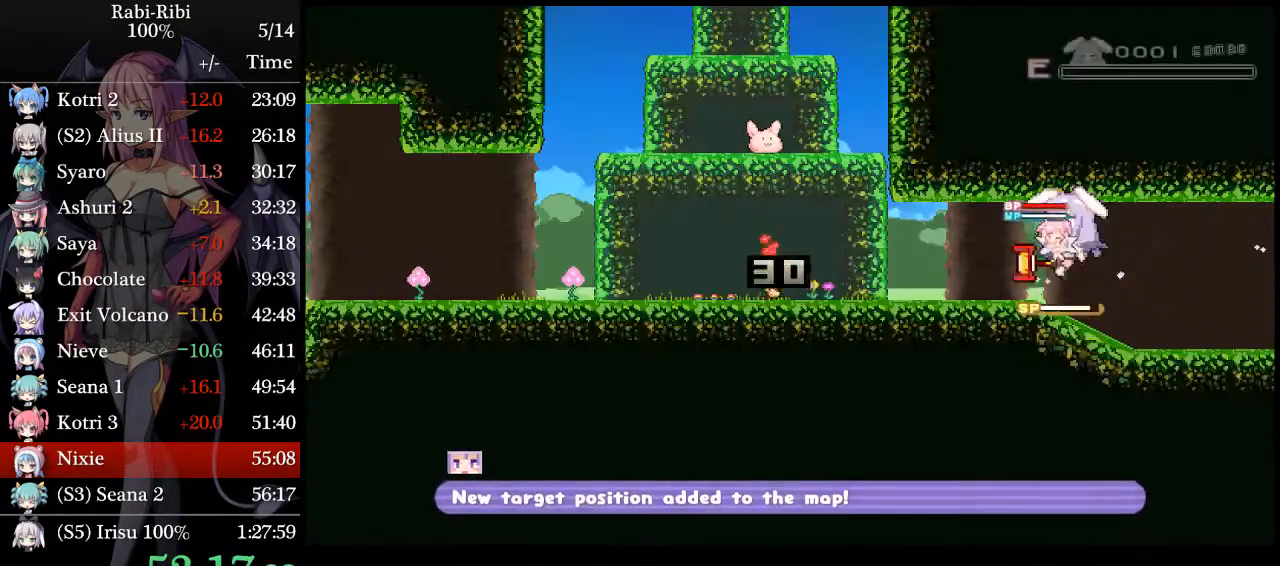
{"dt_ms": 500, "buttons": ["A", "DPAD_LEFT"], "events": [[233, "A", "up"], [350, "A", "down"]]}
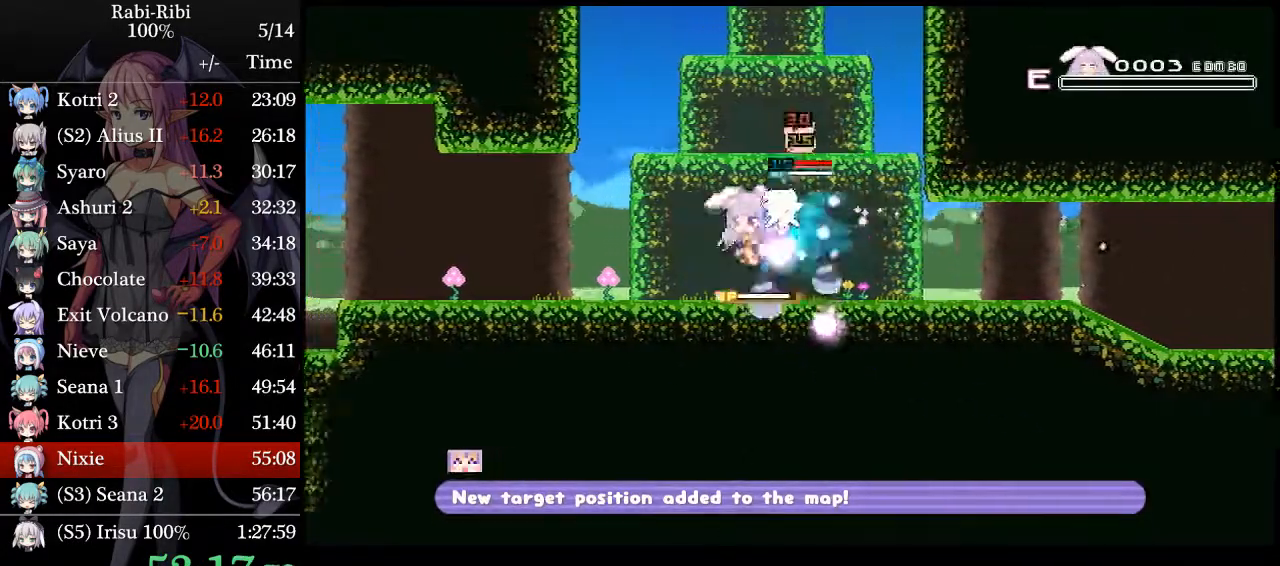
{"dt_ms": 500, "buttons": ["A", "DPAD_DOWN", "DPAD_LEFT"], "events": [[317, "A", "up"], [400, "A", "down"], [400, "DPAD_DOWN", "down"]]}
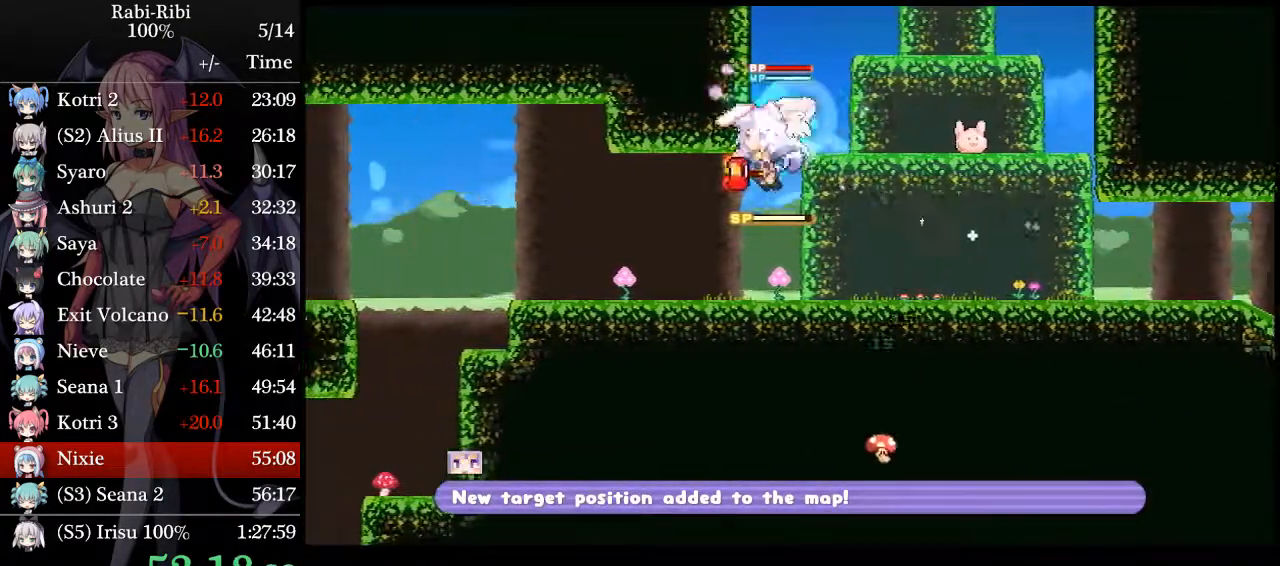
{"dt_ms": 500, "buttons": ["A", "DPAD_DOWN", "DPAD_LEFT"], "events": [[17, "A", "up"], [50, "DPAD_DOWN", "up"], [433, "DPAD_DOWN", "down"], [467, "A", "down"]]}
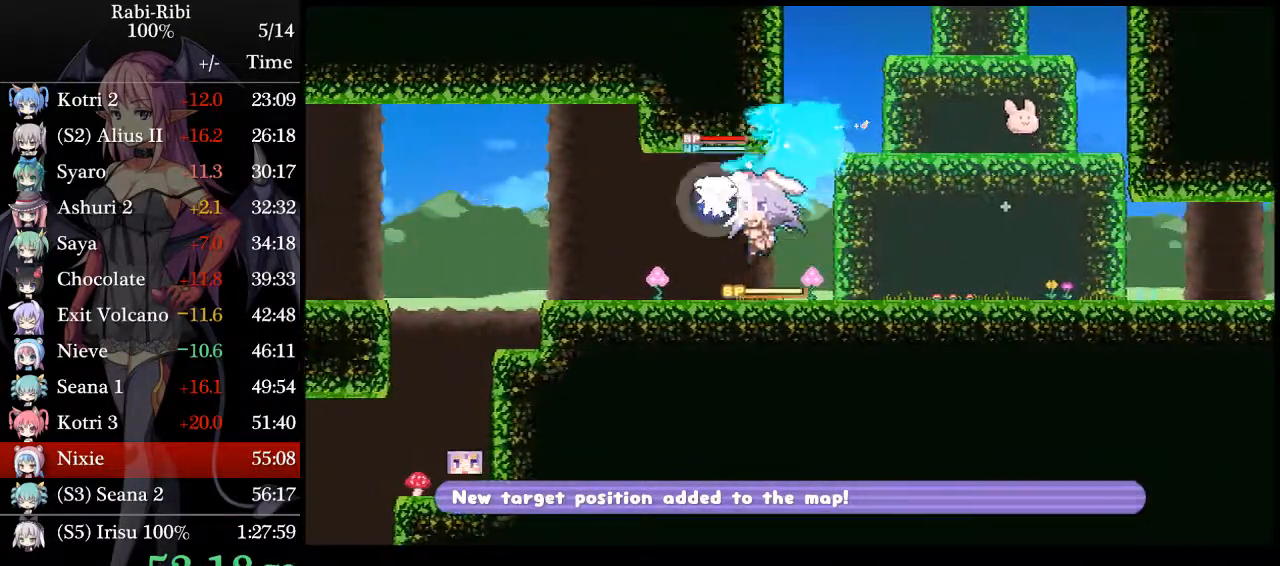
{"dt_ms": 500, "buttons": ["A", "DPAD_LEFT"], "events": [[50, "DPAD_DOWN", "up"], [67, "A", "up"], [217, "A", "down"]]}
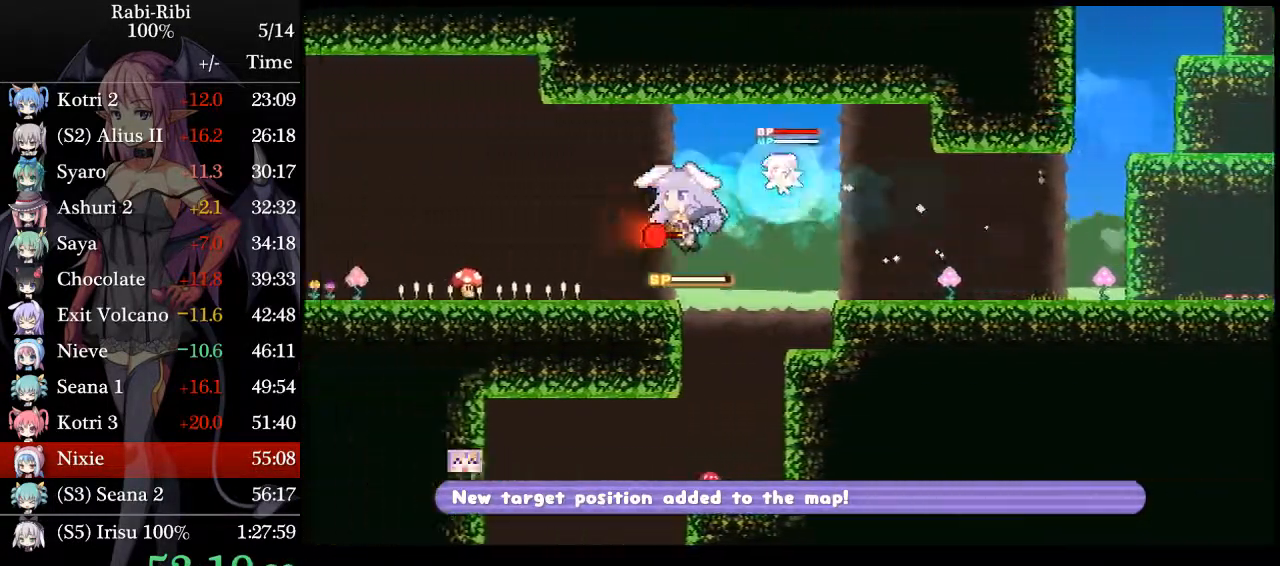
{"dt_ms": 500, "buttons": ["A", "DPAD_LEFT"], "events": [[17, "A", "up"], [67, "DPAD_DOWN", "down"], [117, "A", "down"], [267, "A", "up"], [300, "DPAD_DOWN", "up"], [450, "A", "down"]]}
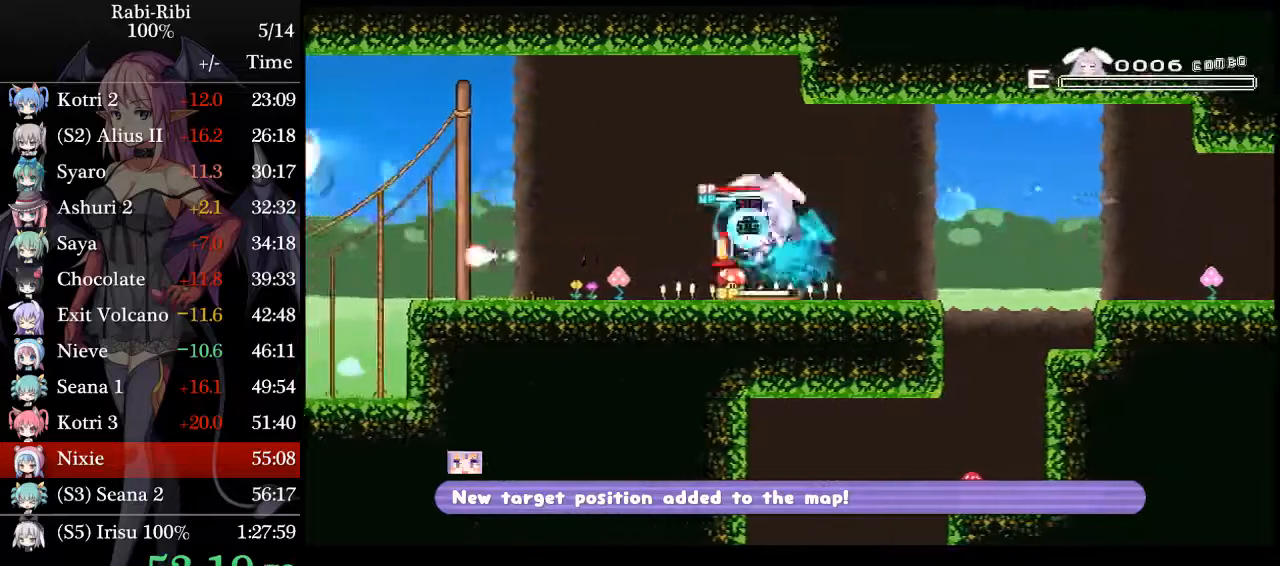
{"dt_ms": 1000, "buttons": ["A", "DPAD_LEFT"]}
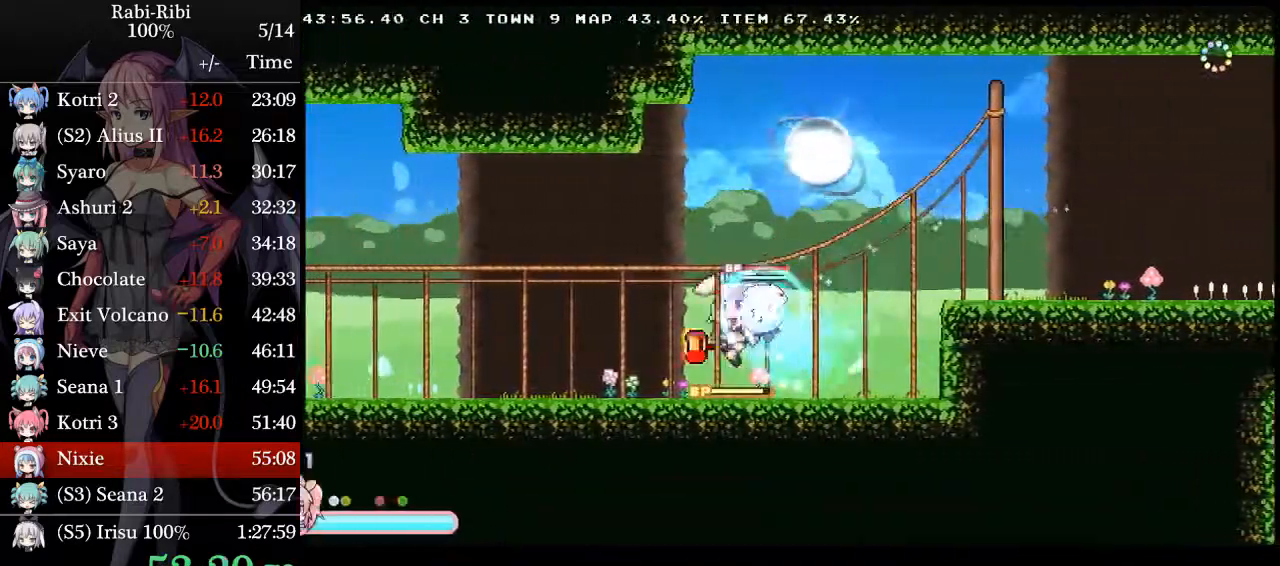
{"dt_ms": 1000, "buttons": ["DPAD_LEFT"]}
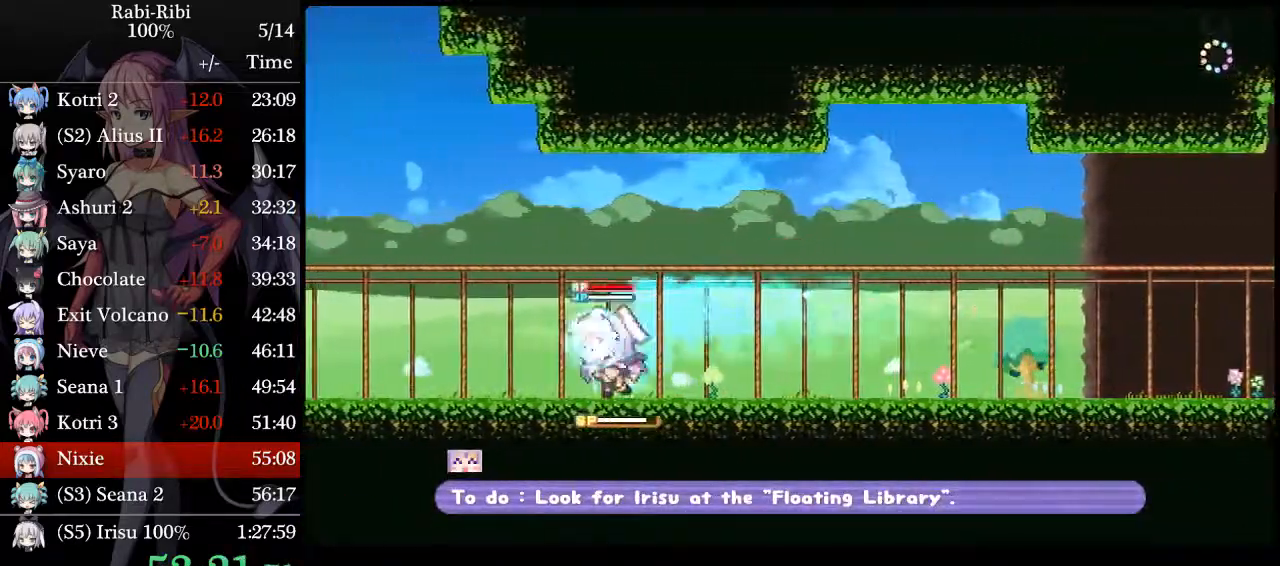
{"dt_ms": 500, "buttons": ["DPAD_LEFT"], "events": [[67, "A", "down"], [450, "A", "up"]]}